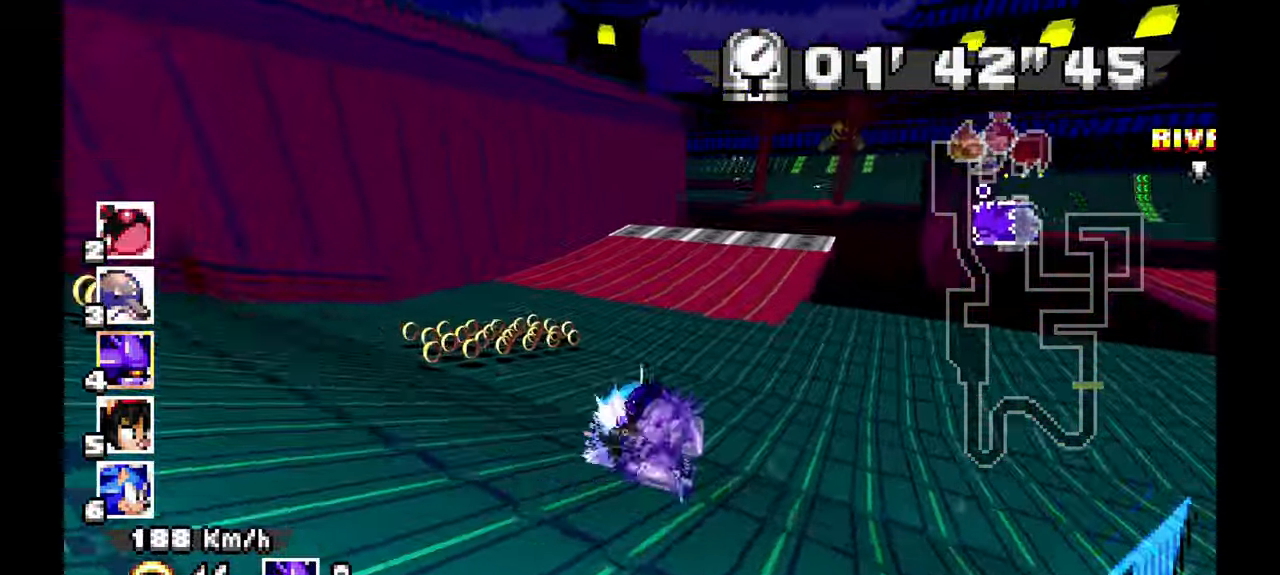
Gameplay with a controller (Xbox layout); each line is a JSON object with the inputs held at the frame after it (dt_ms = milliseconds from this image to that frame). "events" lists button and stick changes between this image and that frame as [ms after this image, input, new state], when the widget could be followed in between. Not read: C DPAD_DOWN HOME L1 L2 L3 R1 R2 R3 SELECT START Y Z.
{"dt_ms": 500, "buttons": ["A"], "left_stick": "center", "events": [[117, "A", "down"], [233, "left_stick", "center"], [367, "left_stick", "left"], [433, "left_stick", "center"]]}
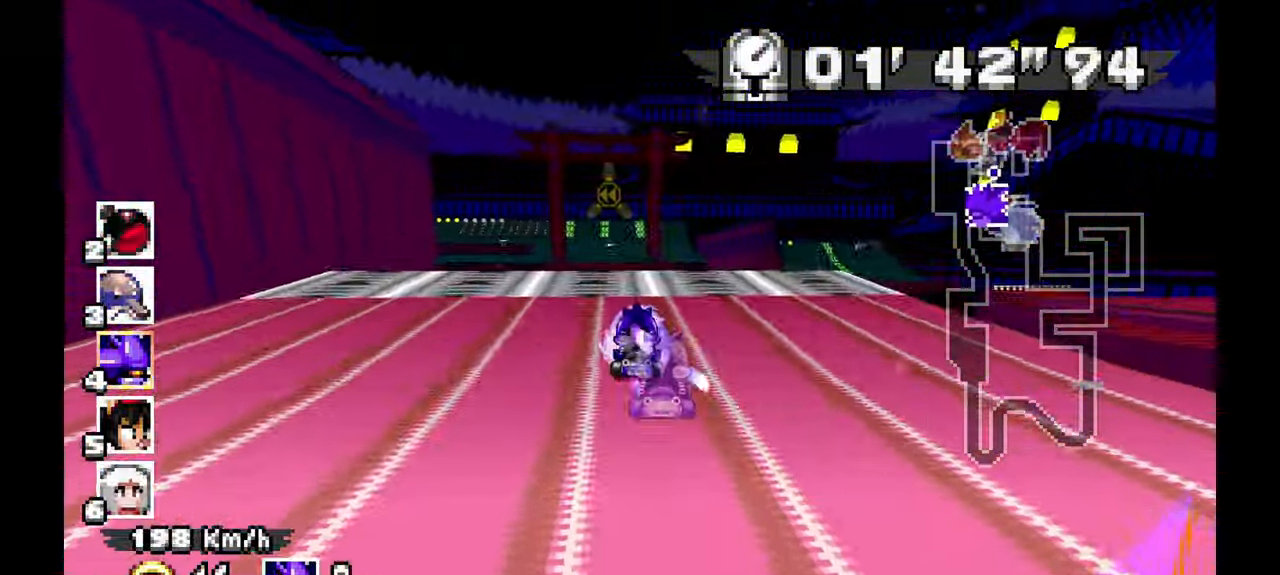
{"dt_ms": 500, "buttons": ["A"], "left_stick": "left", "events": [[133, "left_stick", "left"], [267, "left_stick", "center"], [417, "left_stick", "left"]]}
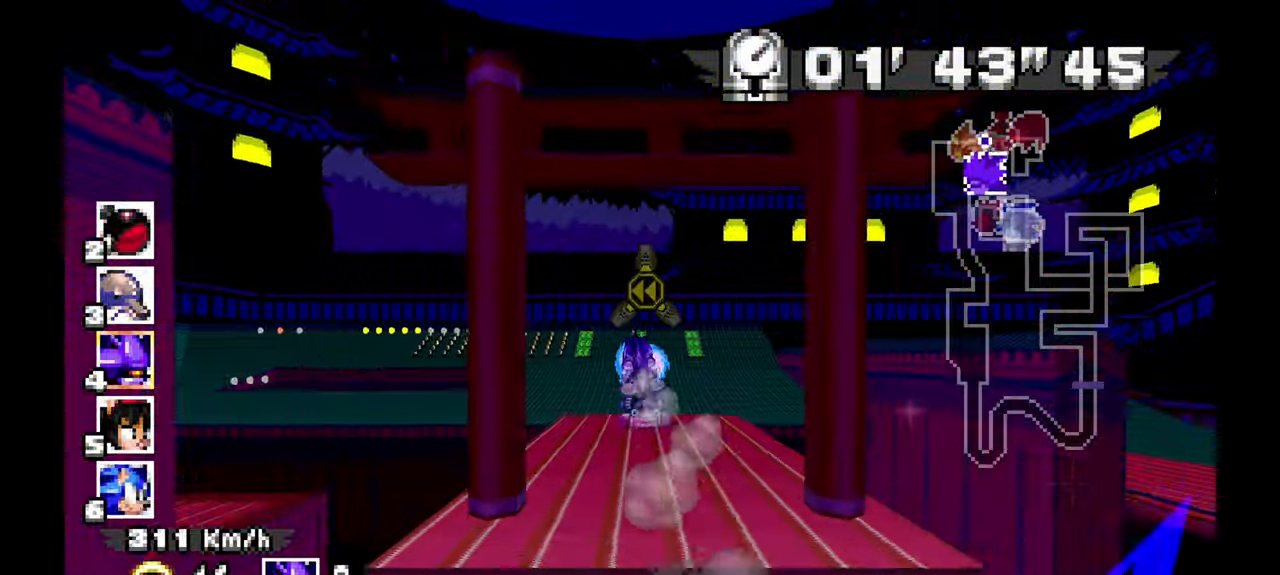
{"dt_ms": 1000, "buttons": ["A"], "left_stick": "left", "events": [[183, "A", "up"], [517, "X", "down"], [567, "X", "up"], [917, "A", "down"]]}
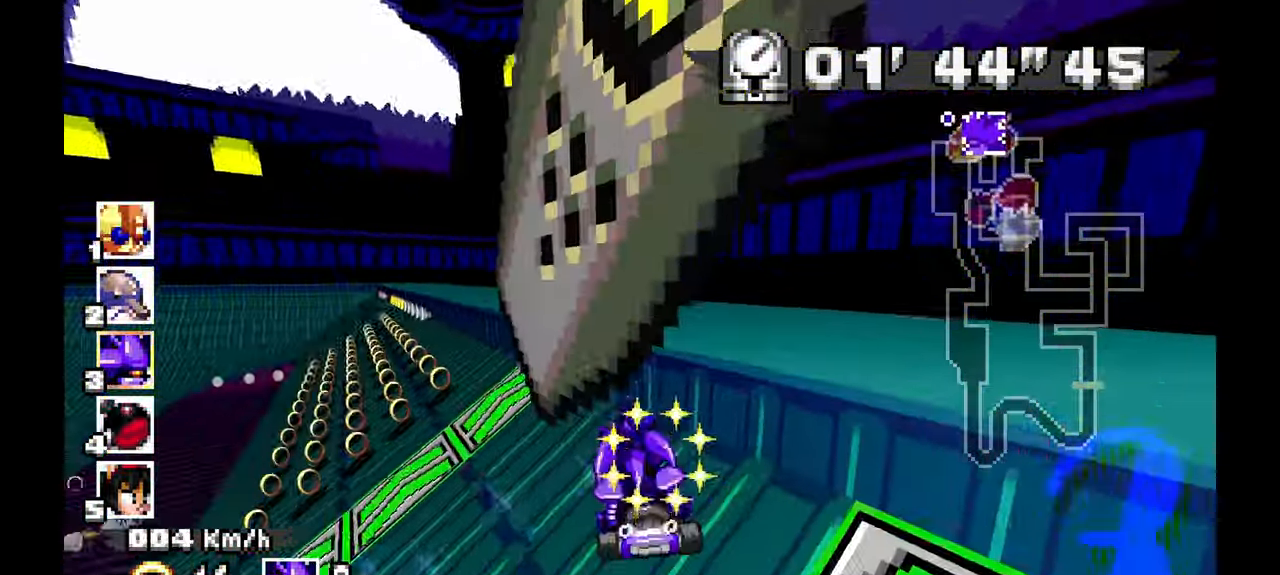
{"dt_ms": 1000, "buttons": ["A"], "left_stick": "center"}
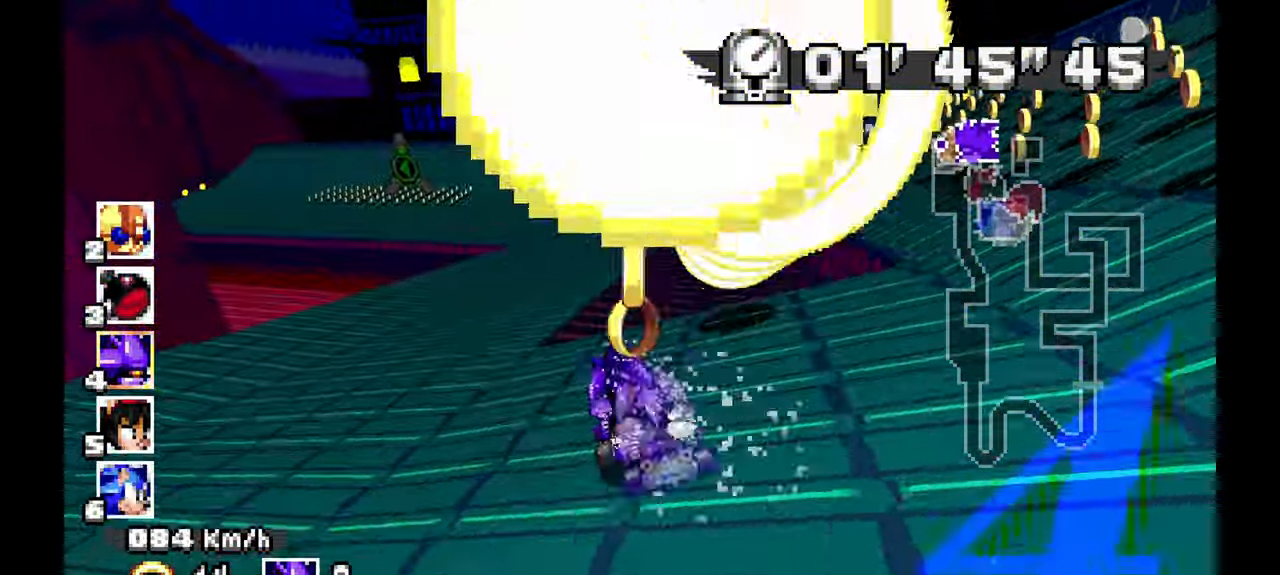
{"dt_ms": 500, "buttons": ["A"], "left_stick": "left", "events": [[233, "left_stick", "left"]]}
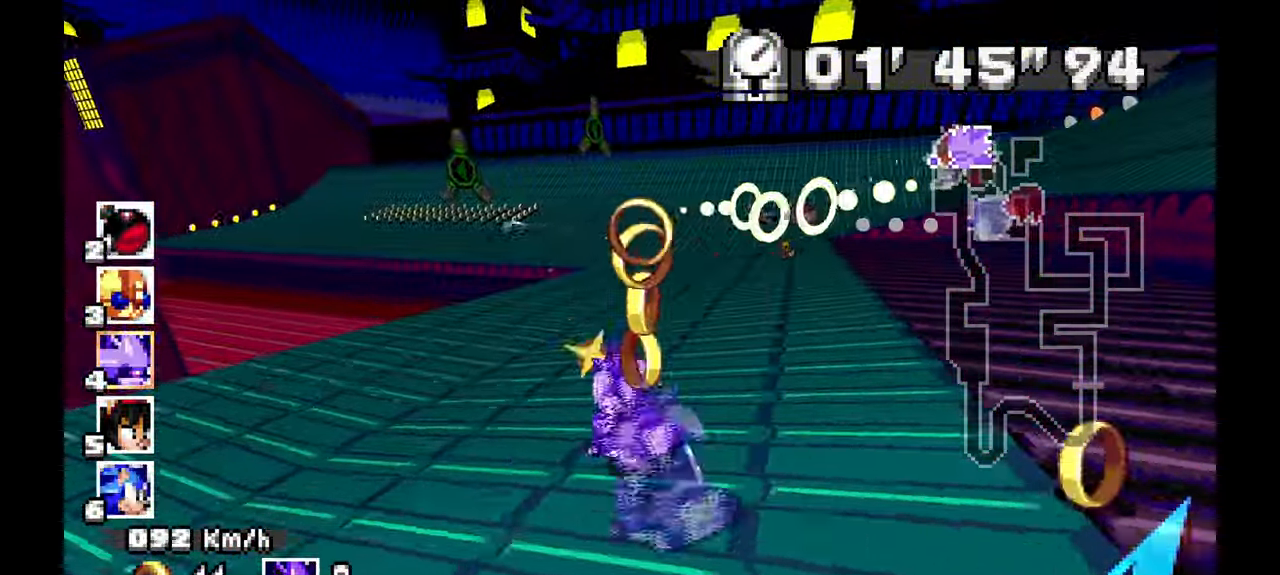
{"dt_ms": 500, "buttons": ["A"], "left_stick": "left", "events": [[217, "left_stick", "up-left"], [367, "left_stick", "left"]]}
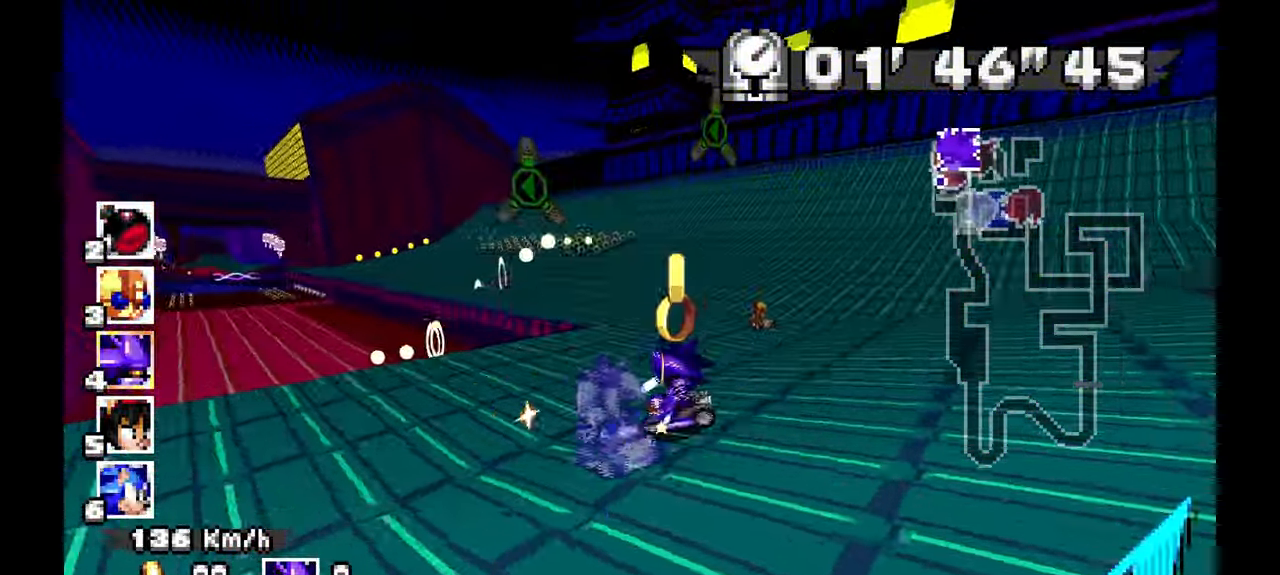
{"dt_ms": 500, "buttons": ["A"], "left_stick": "left", "events": []}
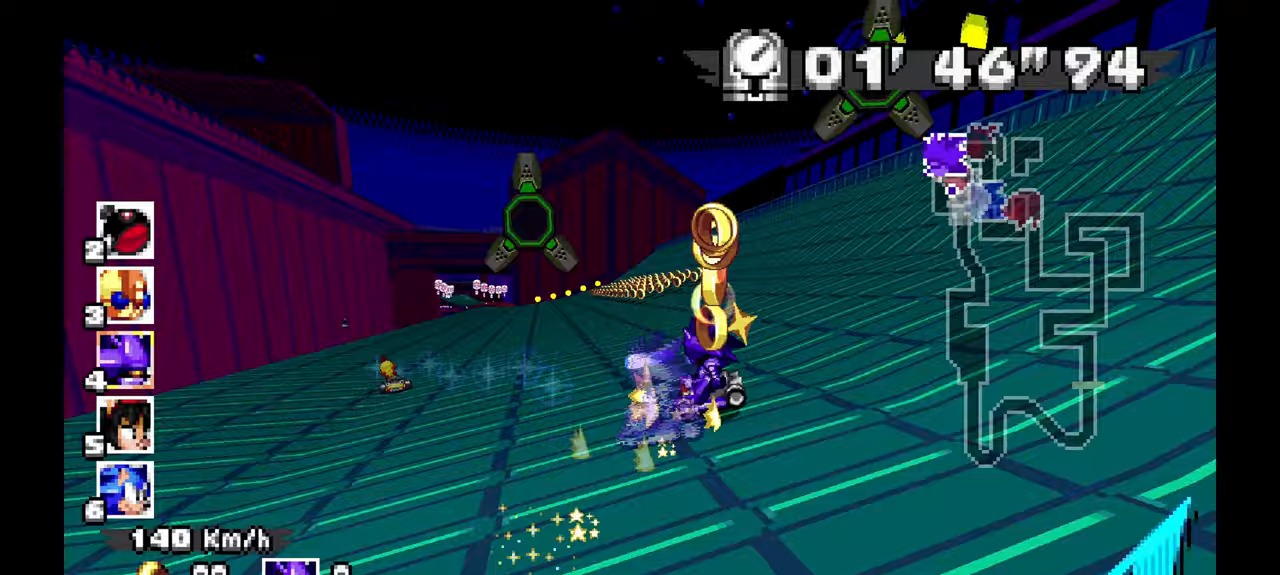
{"dt_ms": 500, "buttons": ["A"], "left_stick": "center", "events": [[467, "left_stick", "center"]]}
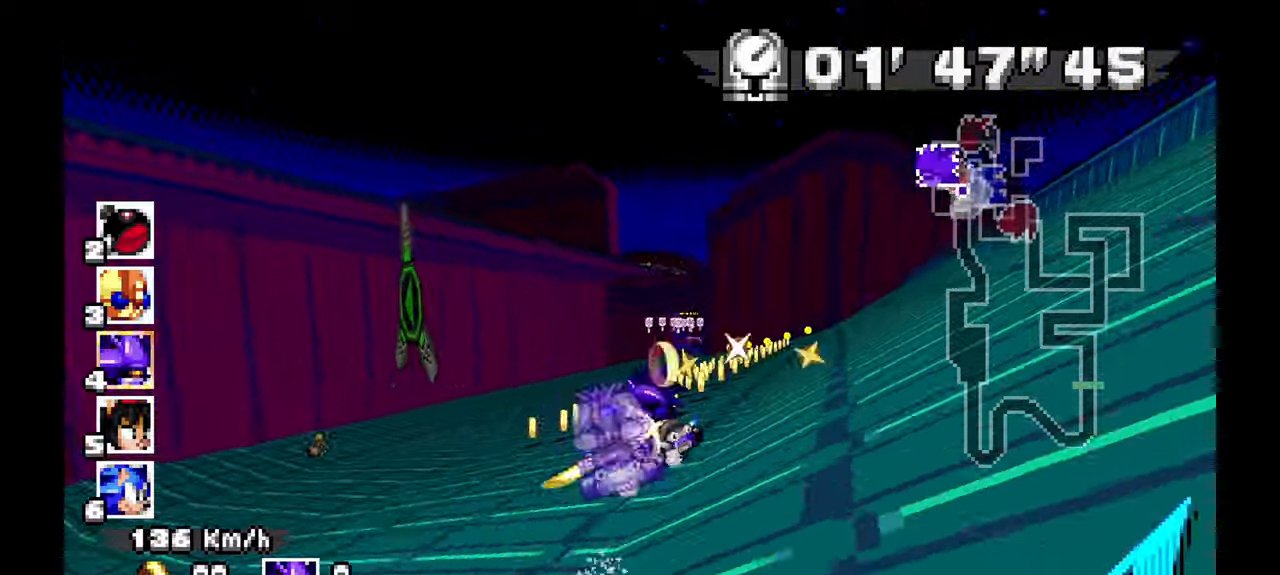
{"dt_ms": 500, "buttons": ["A"], "left_stick": "right", "events": [[67, "left_stick", "right"]]}
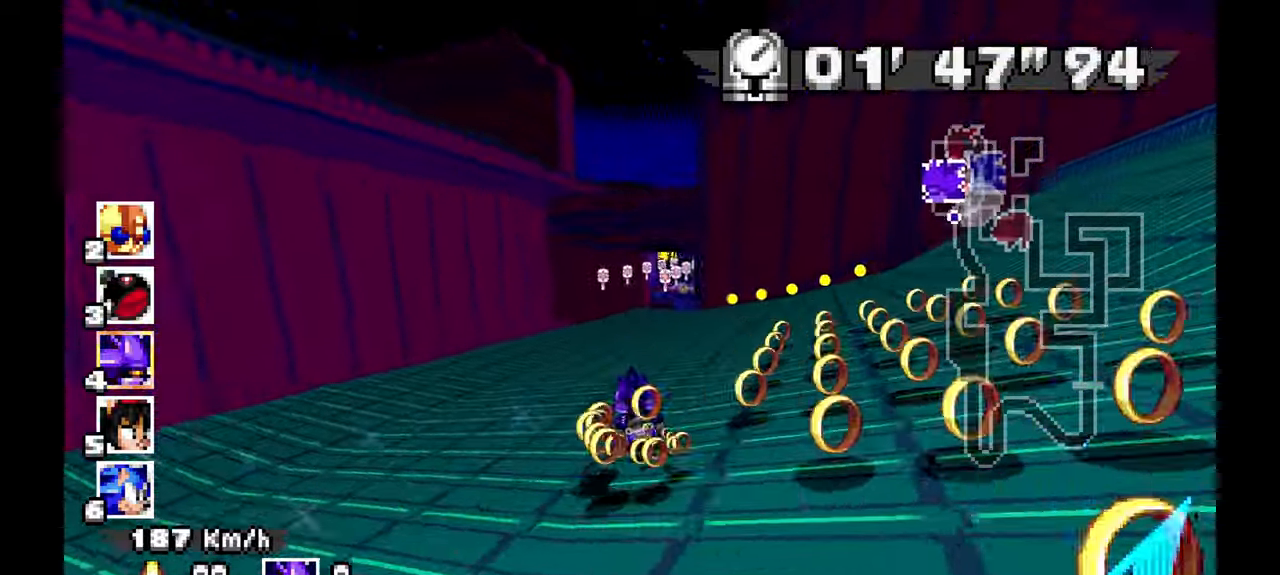
{"dt_ms": 500, "buttons": ["A"], "left_stick": "center", "events": [[300, "left_stick", "center"]]}
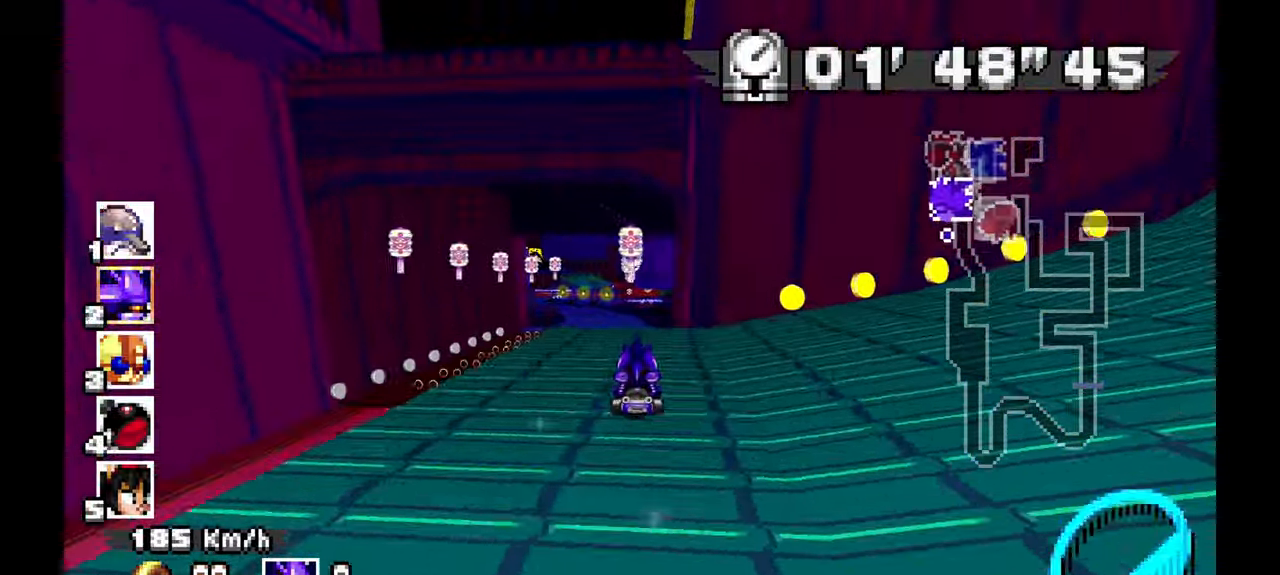
{"dt_ms": 500, "buttons": ["A"], "left_stick": "center", "events": [[183, "left_stick", "left"], [367, "B", "down"], [433, "B", "up"], [483, "left_stick", "center"]]}
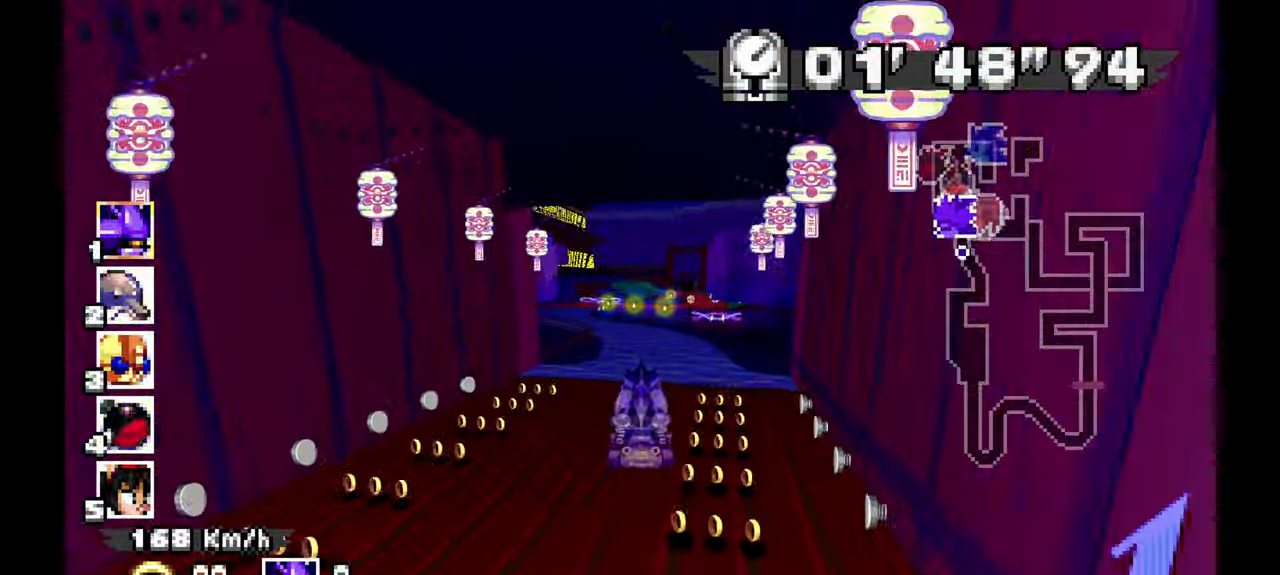
{"dt_ms": 500, "buttons": ["A"], "left_stick": "center", "events": [[83, "left_stick", "left"], [250, "left_stick", "center"]]}
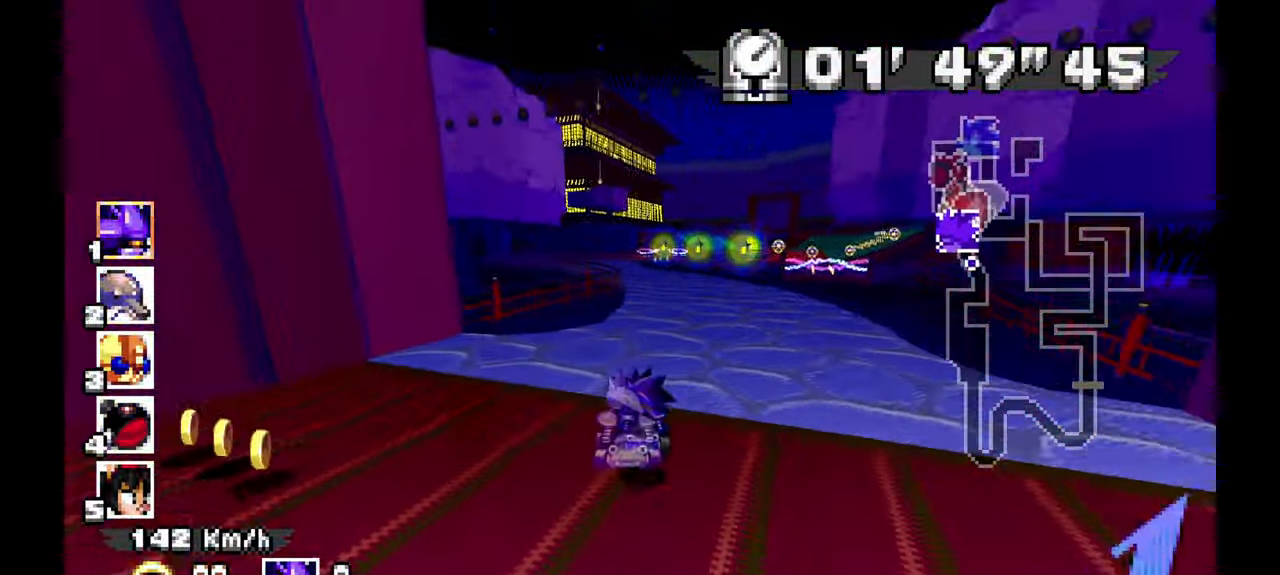
{"dt_ms": 500, "buttons": ["A"], "left_stick": "right", "events": [[67, "B", "down"], [67, "left_stick", "left"], [133, "B", "up"], [183, "left_stick", "center"], [233, "left_stick", "right"]]}
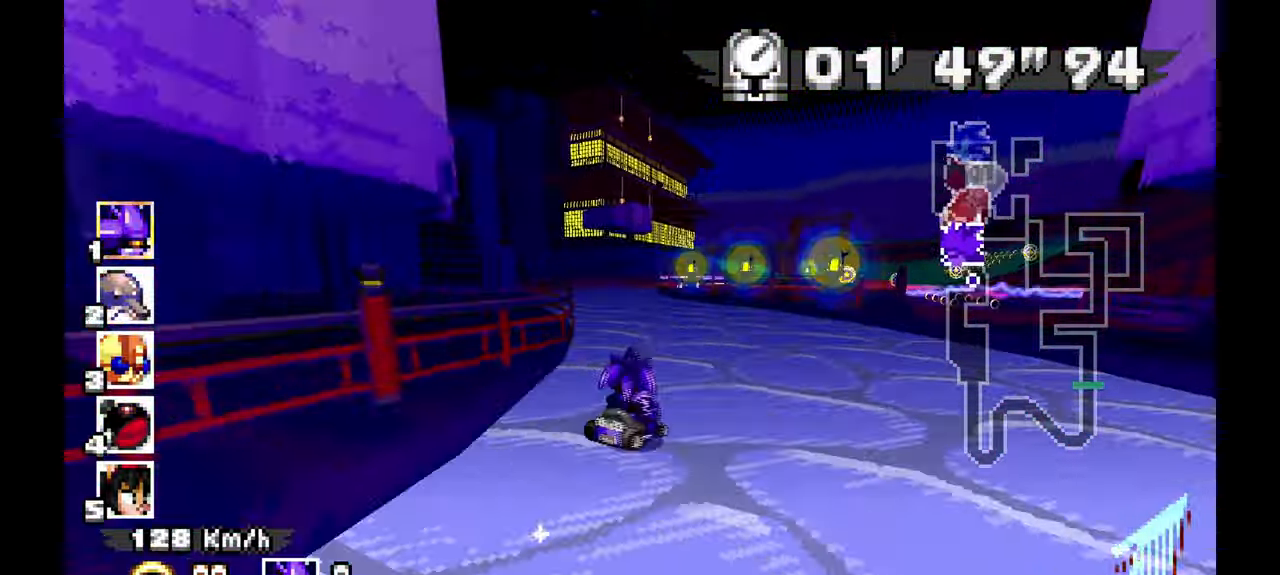
{"dt_ms": 500, "buttons": ["A"], "left_stick": "left", "events": [[367, "left_stick", "center"], [467, "left_stick", "left"]]}